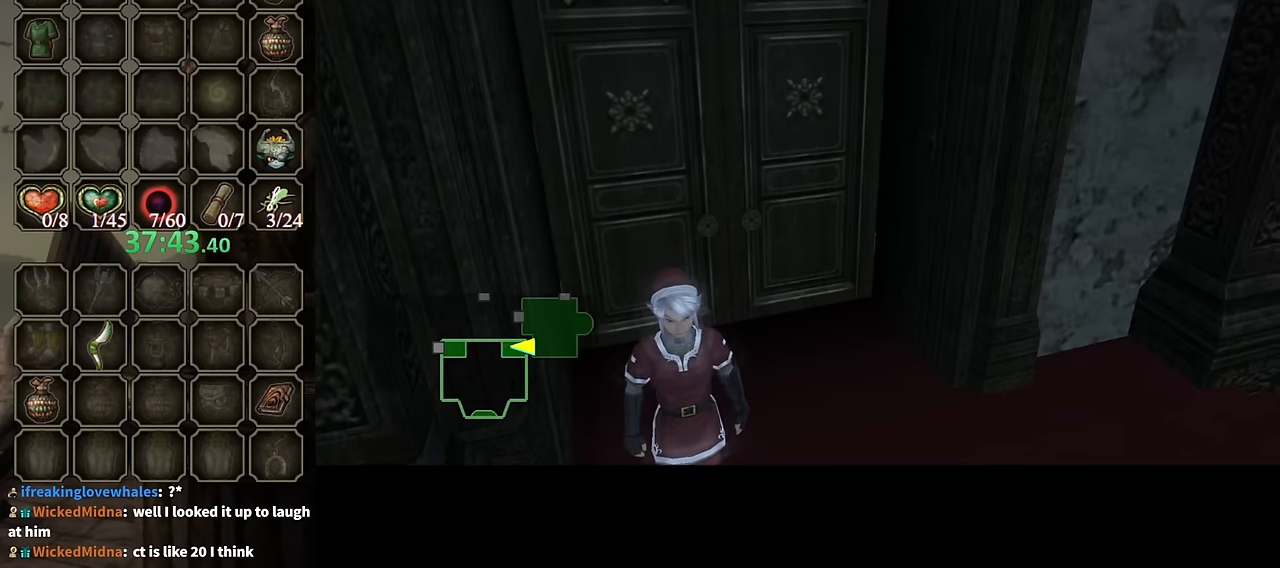
Gameplay with a controller (Nintendo layout); each line is a JSON object with the inputs held at the frame after it. "events" lists button and stick changes between this image and that frame as [ms after this image, input, new state], when the widget could be followed in between. Not read: L3 R3.
{"buttons": [], "left_stick": "down-left", "right_stick": "center", "events": [[100, "left_stick", "down-left"]]}
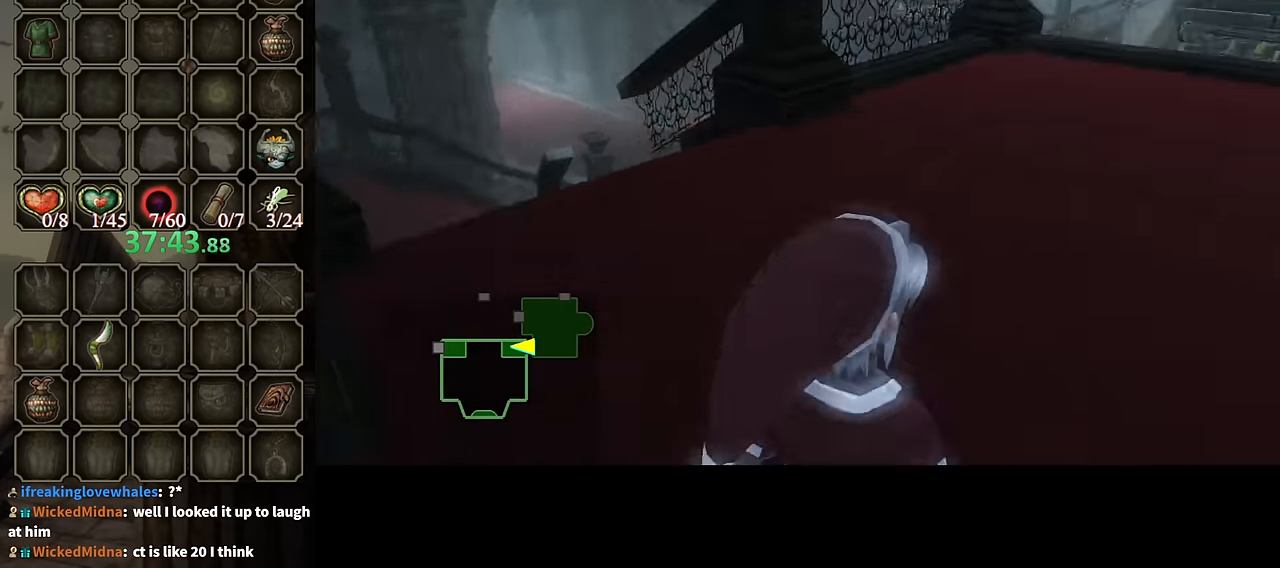
{"buttons": [], "left_stick": "down-left", "right_stick": "center", "events": []}
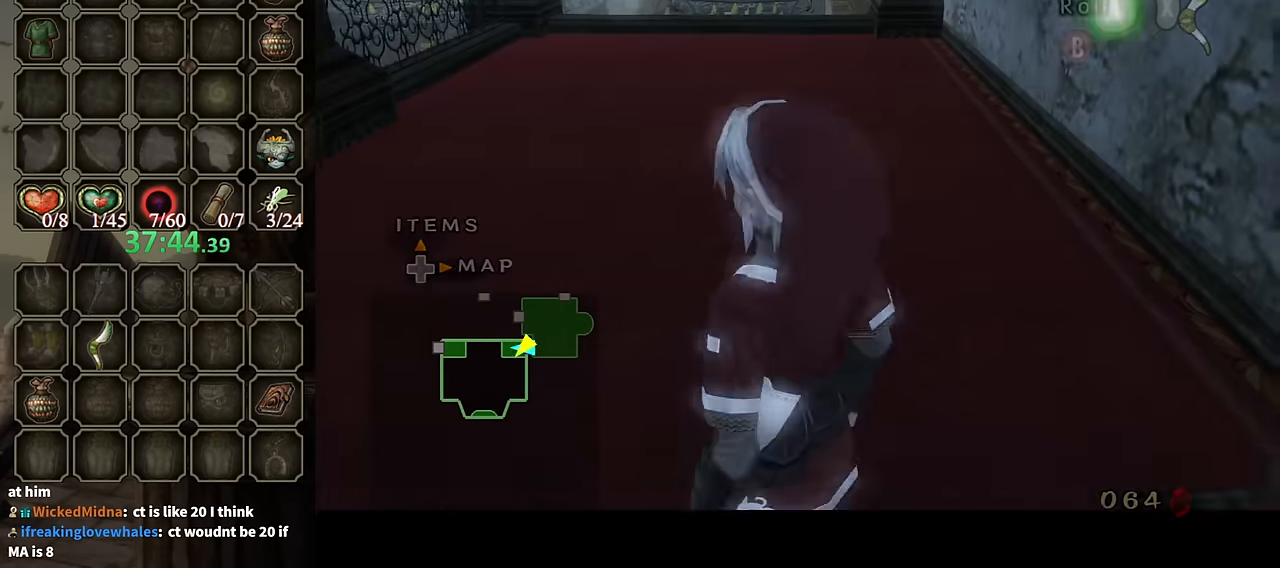
{"buttons": [], "left_stick": "down-left", "right_stick": "center", "events": []}
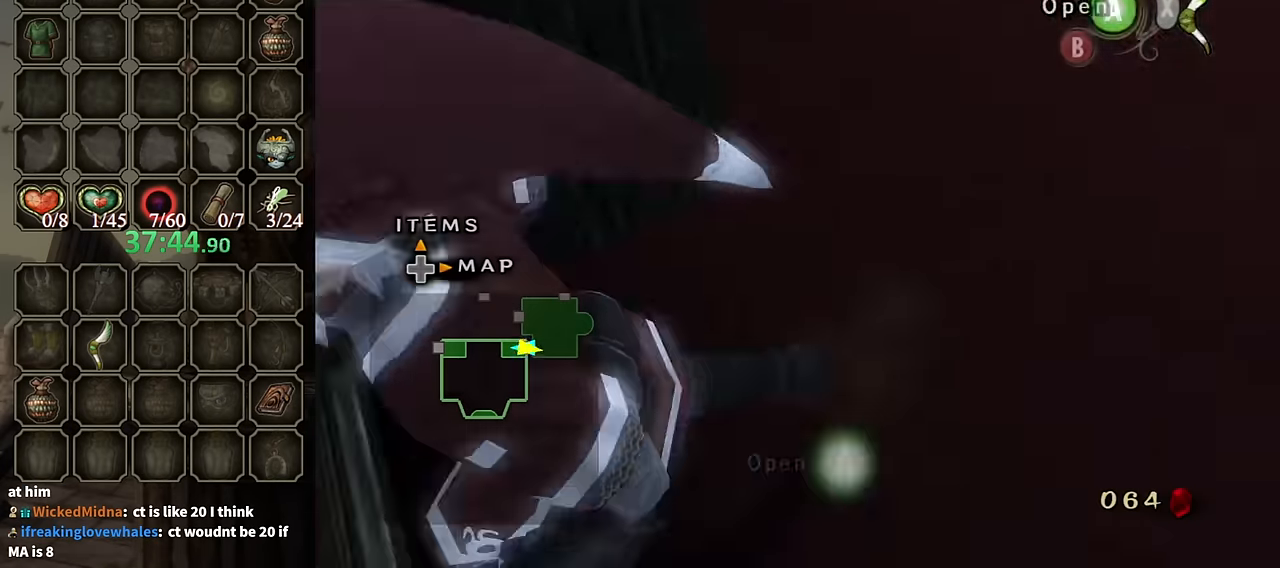
{"buttons": ["A"], "left_stick": "center", "right_stick": "center", "events": [[67, "left_stick", "down"], [167, "left_stick", "center"], [200, "A", "down"]]}
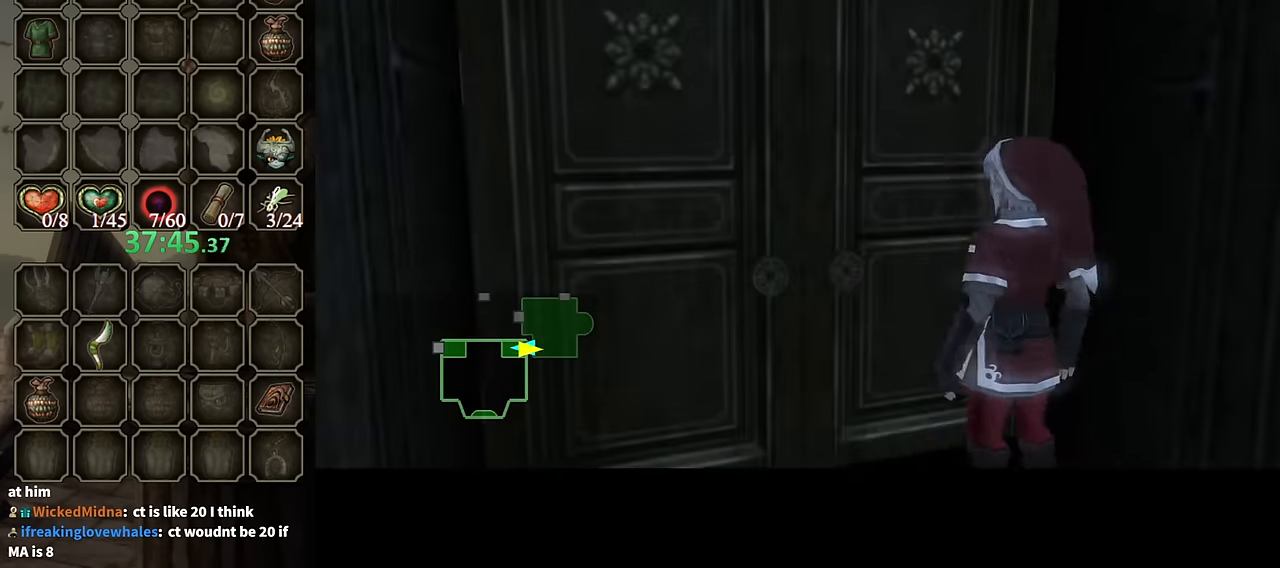
{"buttons": ["A"], "left_stick": "center", "right_stick": "center", "events": []}
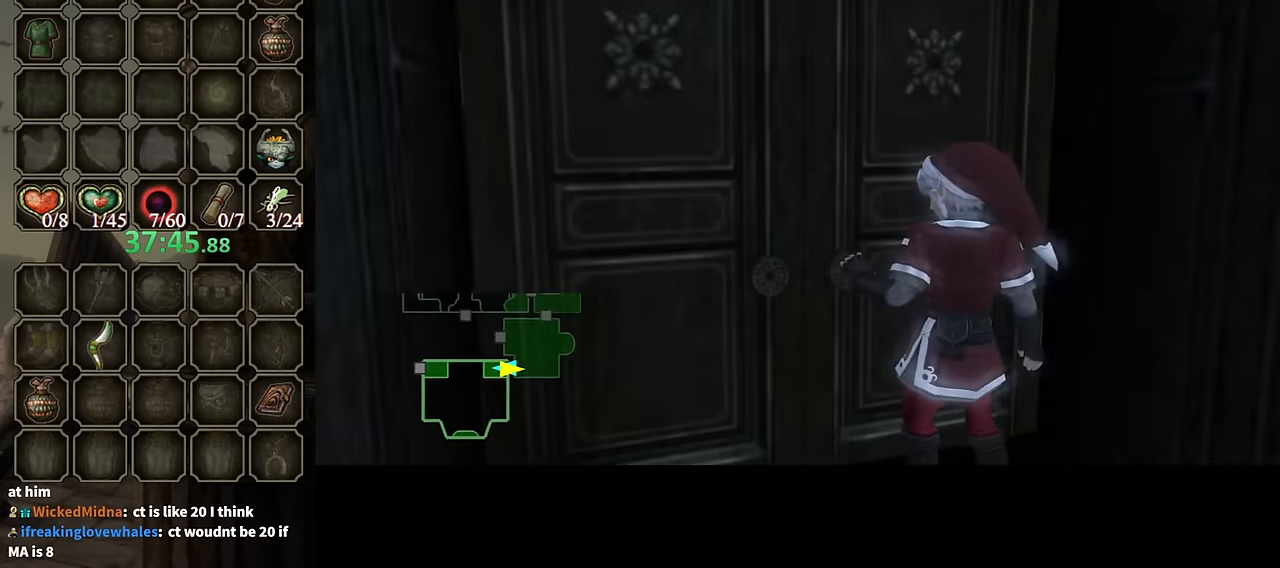
{"buttons": ["A"], "left_stick": "center", "right_stick": "center", "events": []}
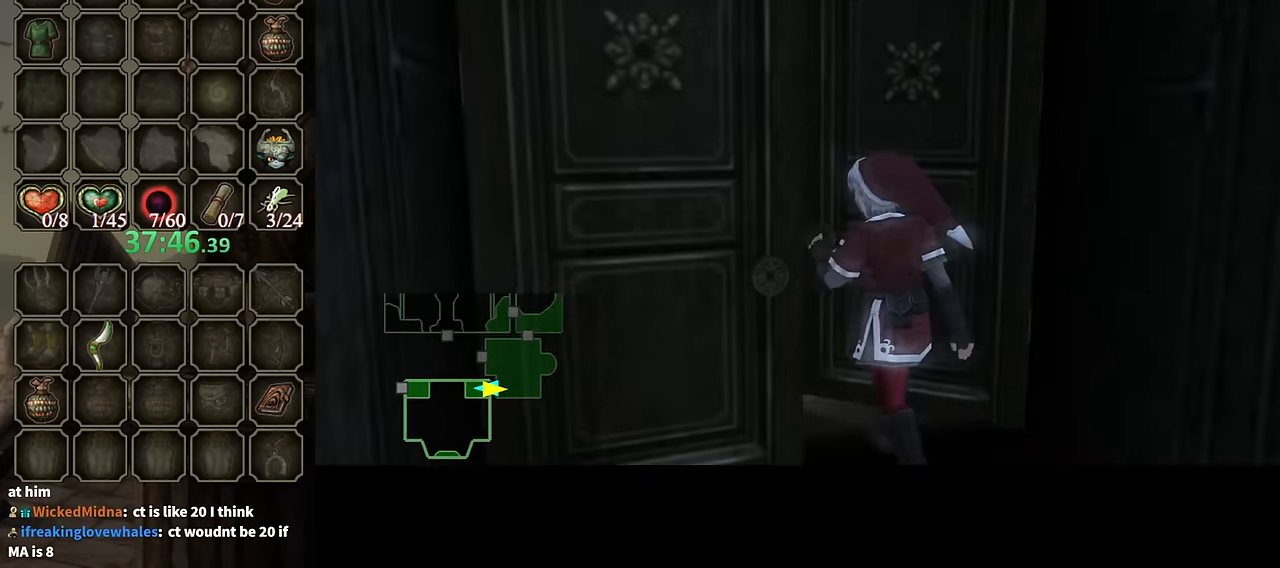
{"buttons": [], "left_stick": "center", "right_stick": "center", "events": [[167, "A", "up"]]}
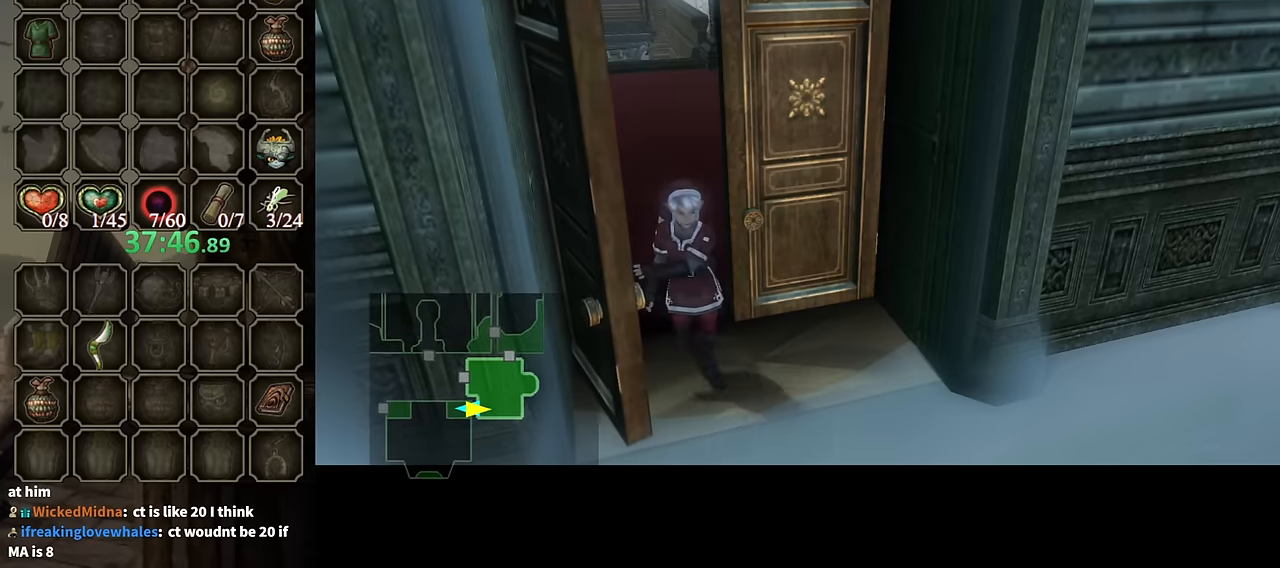
{"buttons": [], "left_stick": "center", "right_stick": "center", "events": []}
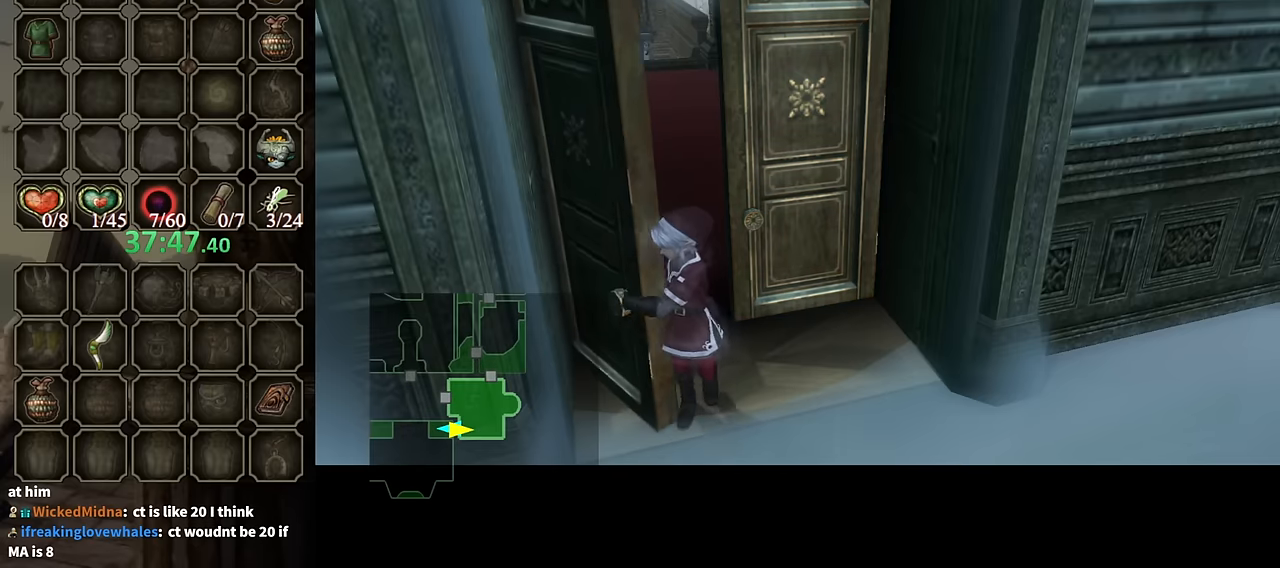
{"buttons": [], "left_stick": "center", "right_stick": "center", "events": []}
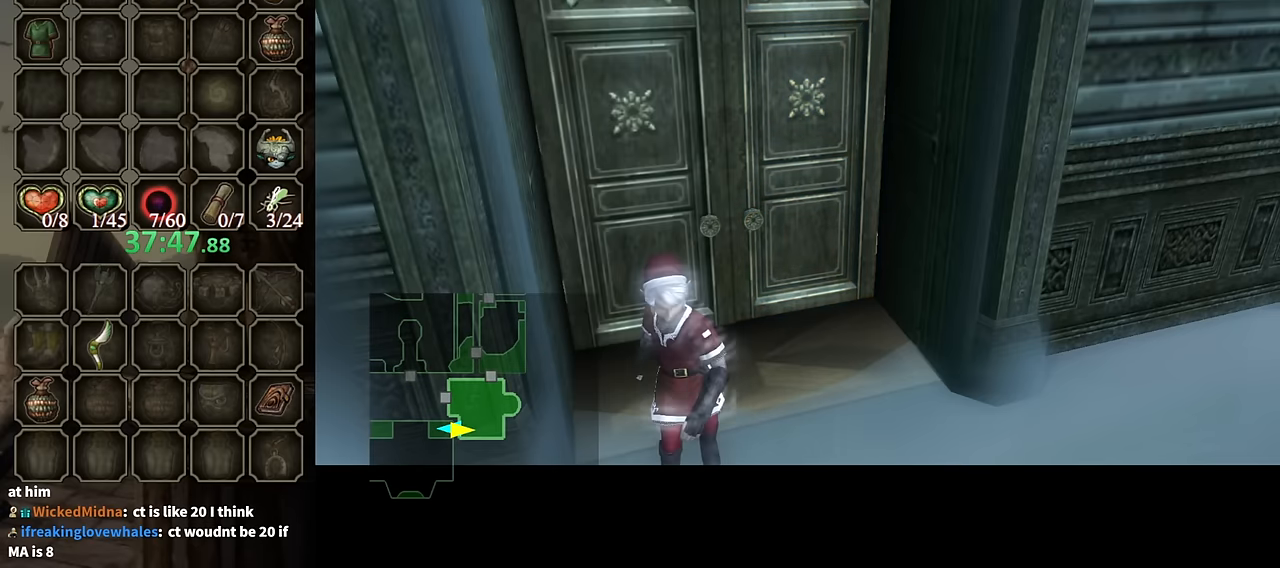
{"buttons": [], "left_stick": "center", "right_stick": "center", "events": []}
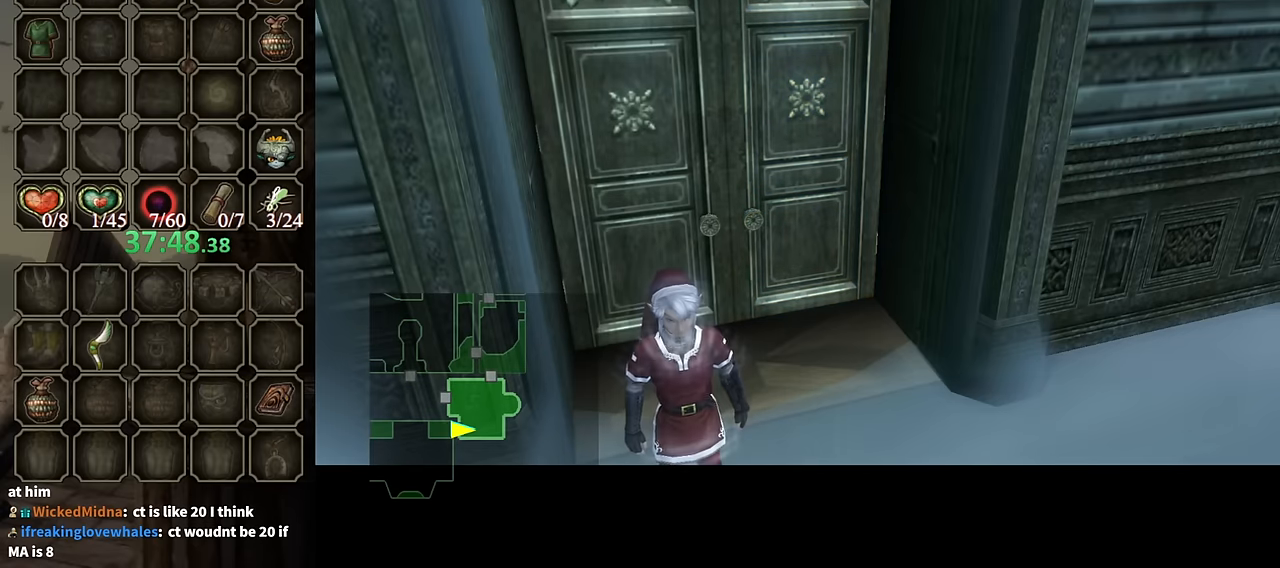
{"buttons": [], "left_stick": "center", "right_stick": "center", "events": []}
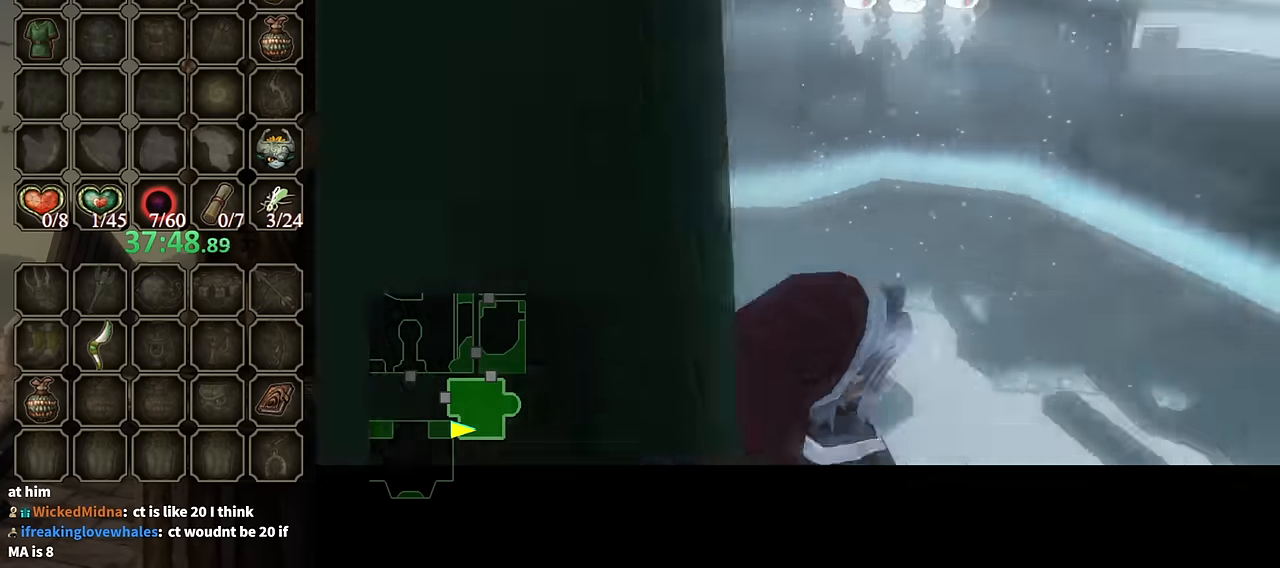
{"buttons": [], "left_stick": "center", "right_stick": "center", "events": []}
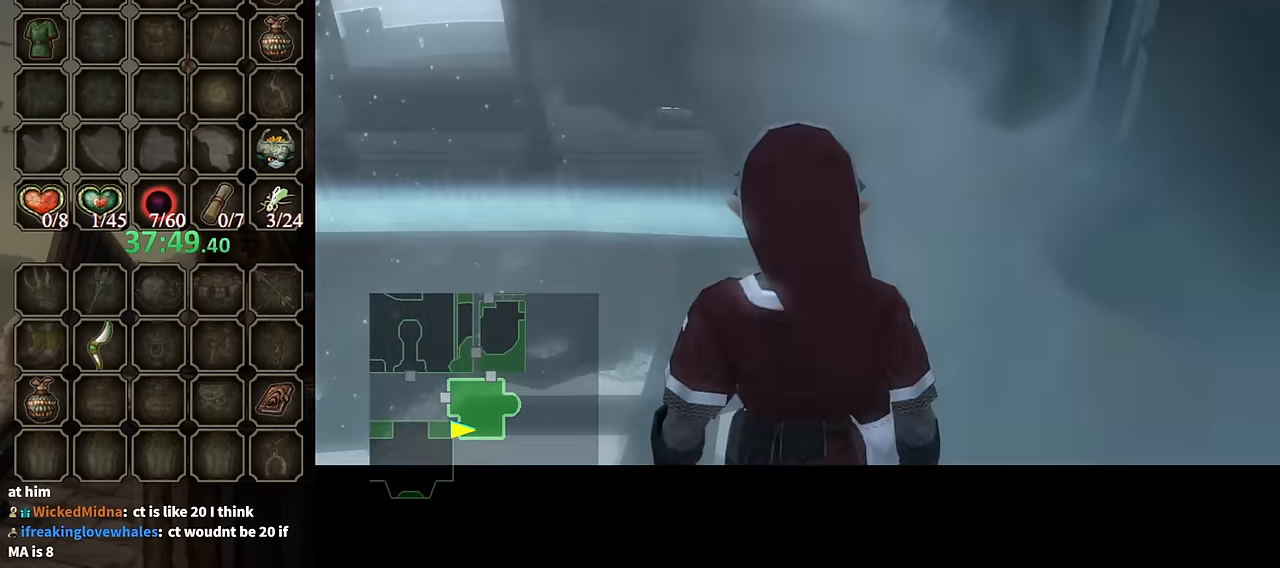
{"buttons": ["Y", "R1"], "left_stick": "center", "right_stick": "center", "events": [[200, "R1", "down"], [233, "Y", "down"]]}
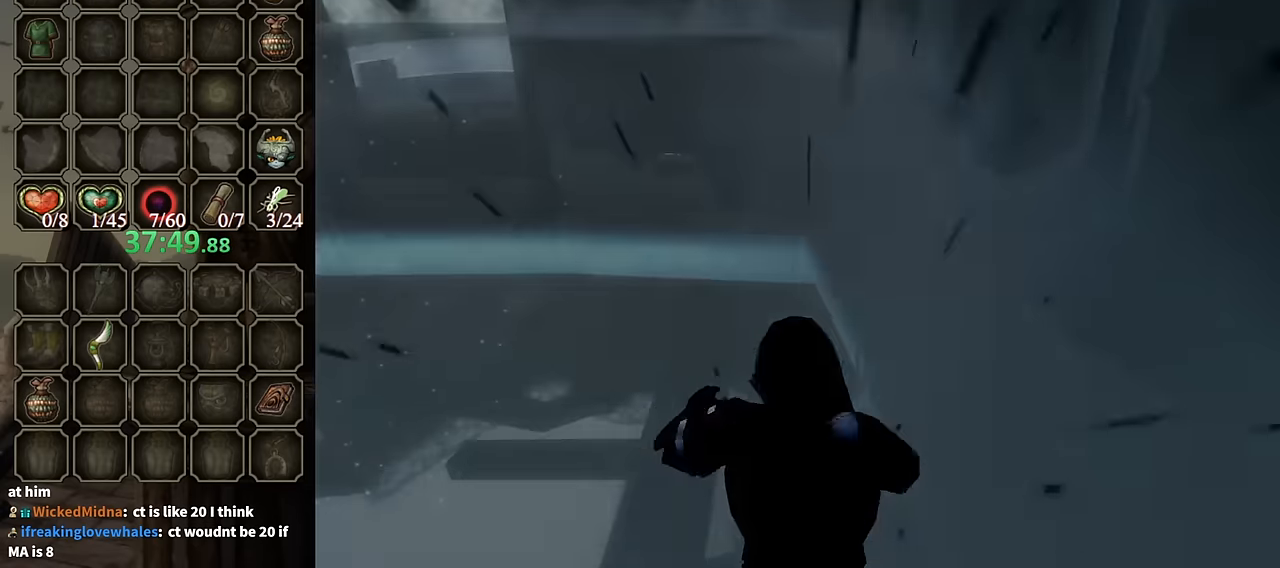
{"buttons": [], "left_stick": "center", "right_stick": "center", "events": [[133, "Y", "up"], [200, "R1", "up"]]}
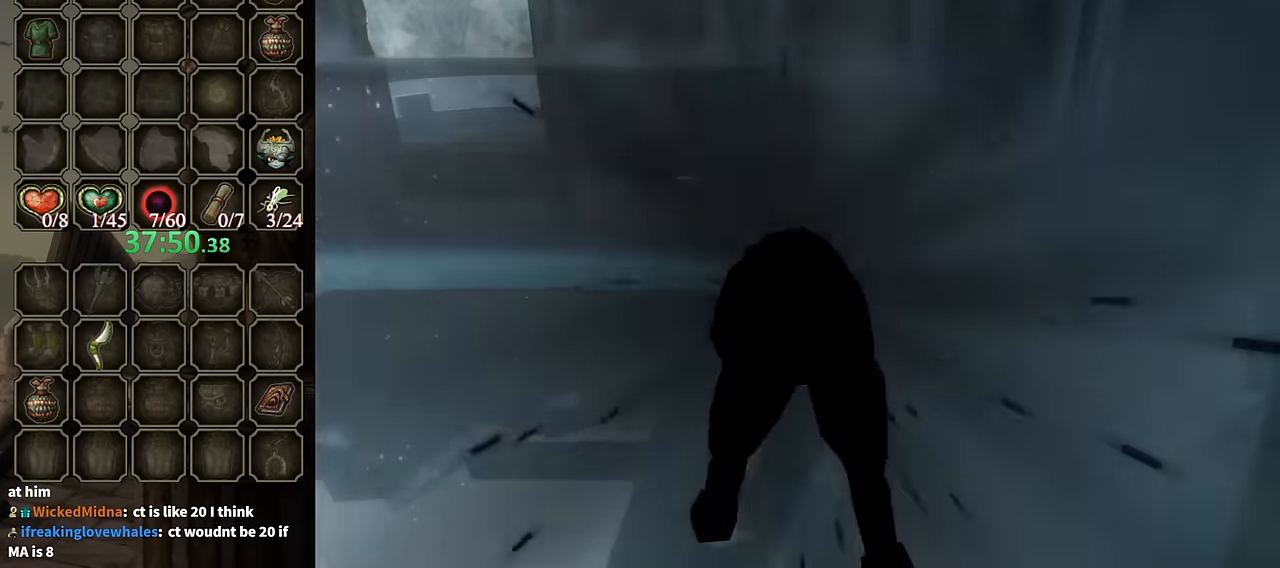
{"buttons": [], "left_stick": "up", "right_stick": "center", "events": [[67, "left_stick", "up"]]}
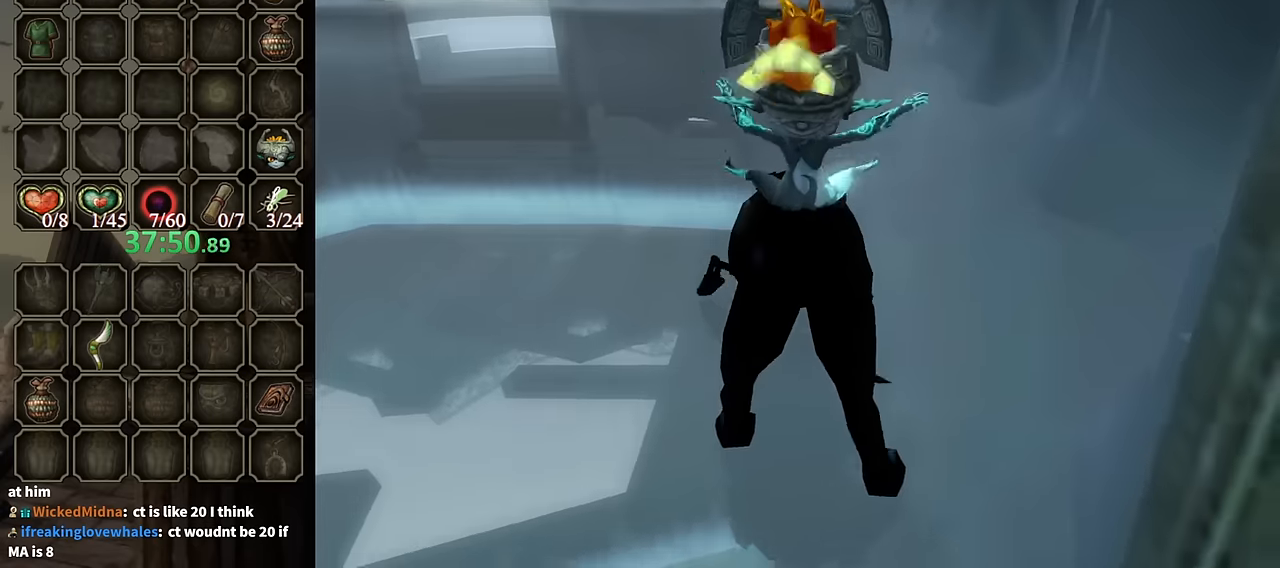
{"buttons": [], "left_stick": "up", "right_stick": "center", "events": [[433, "A", "down"], [500, "A", "up"]]}
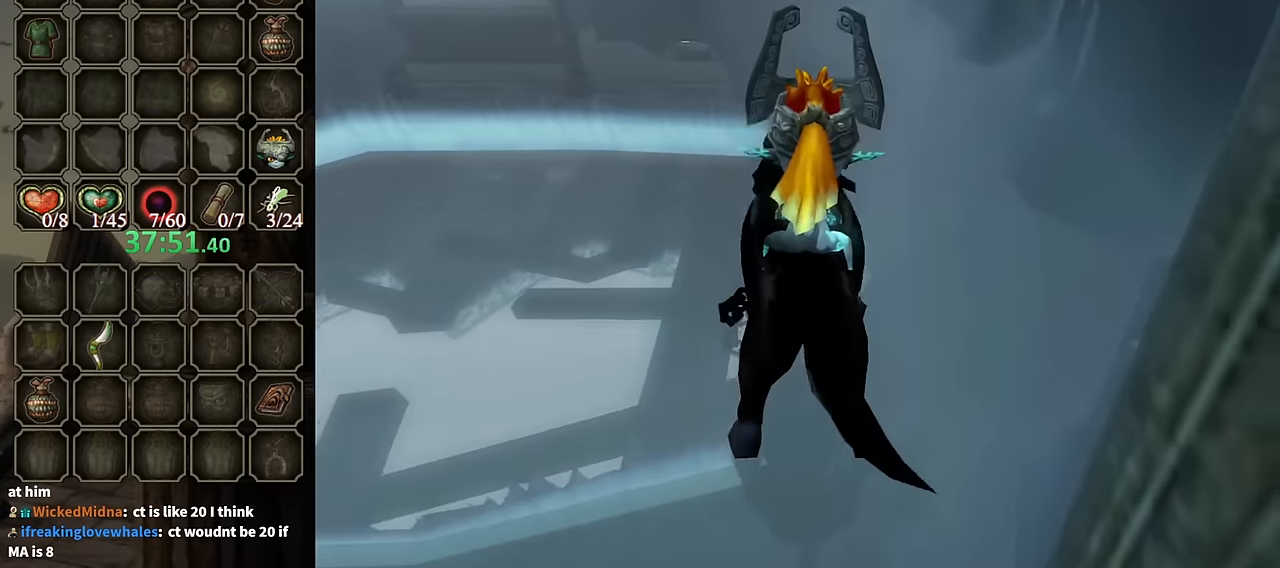
{"buttons": [], "left_stick": "up", "right_stick": "center", "events": [[100, "A", "down"], [200, "A", "up"], [233, "A", "down"], [367, "A", "up"], [400, "A", "down"], [467, "A", "up"]]}
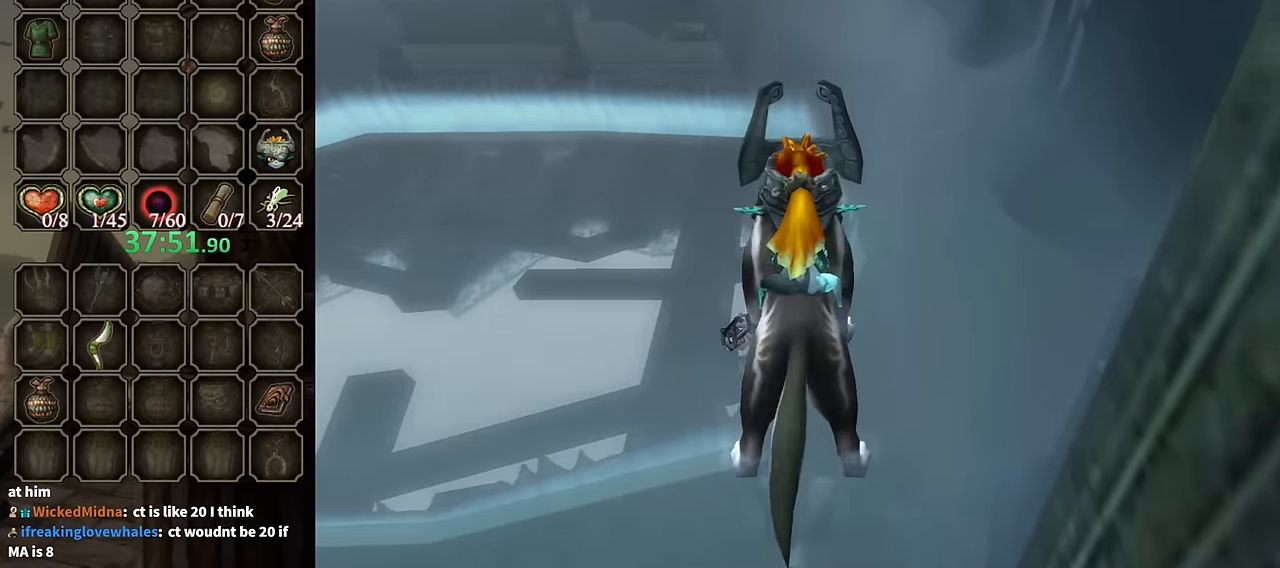
{"buttons": ["A"], "left_stick": "up", "right_stick": "center", "events": [[67, "A", "down"], [167, "A", "up"], [200, "A", "down"], [267, "A", "up"], [300, "A", "down"], [367, "A", "up"], [467, "A", "down"]]}
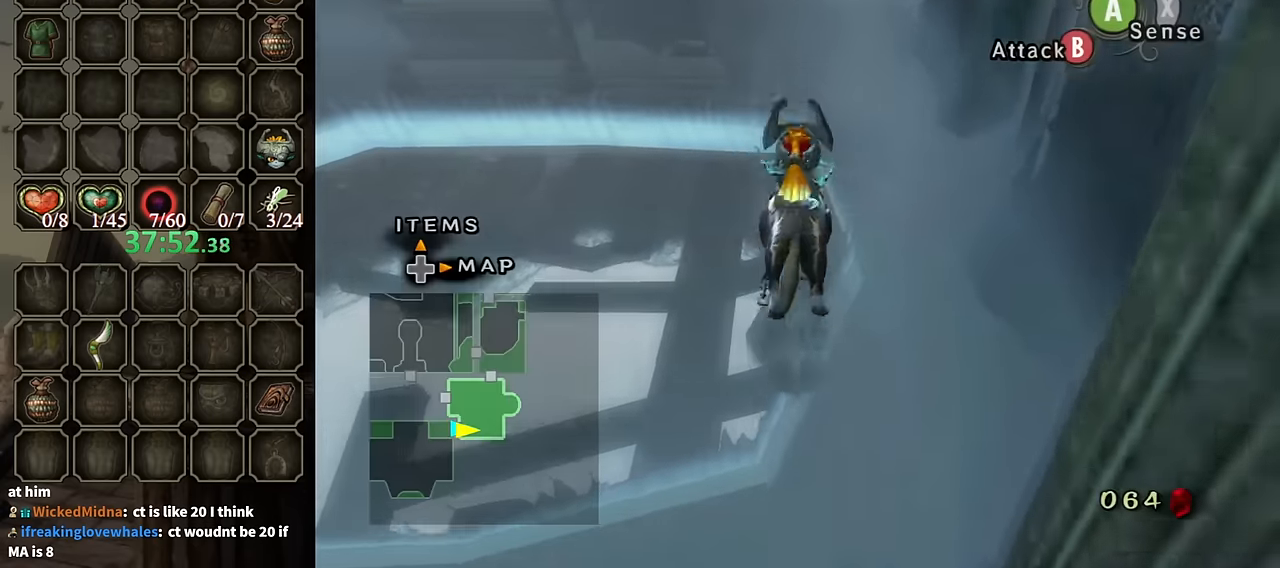
{"buttons": [], "left_stick": "up", "right_stick": "center", "events": [[33, "A", "up"]]}
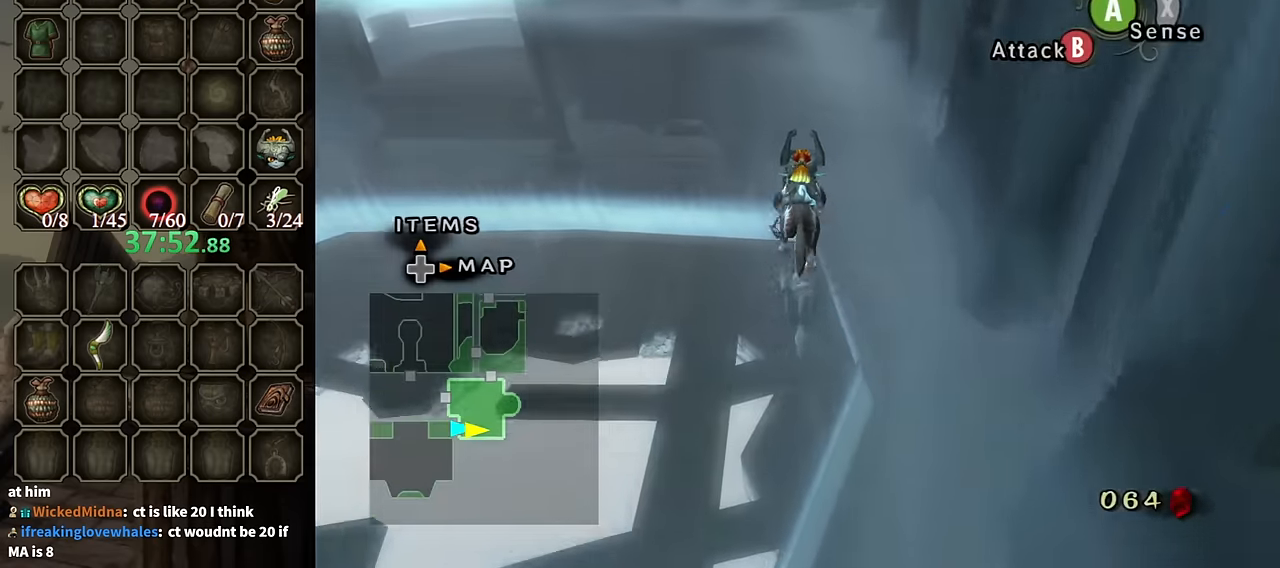
{"buttons": [], "left_stick": "up", "right_stick": "center", "events": []}
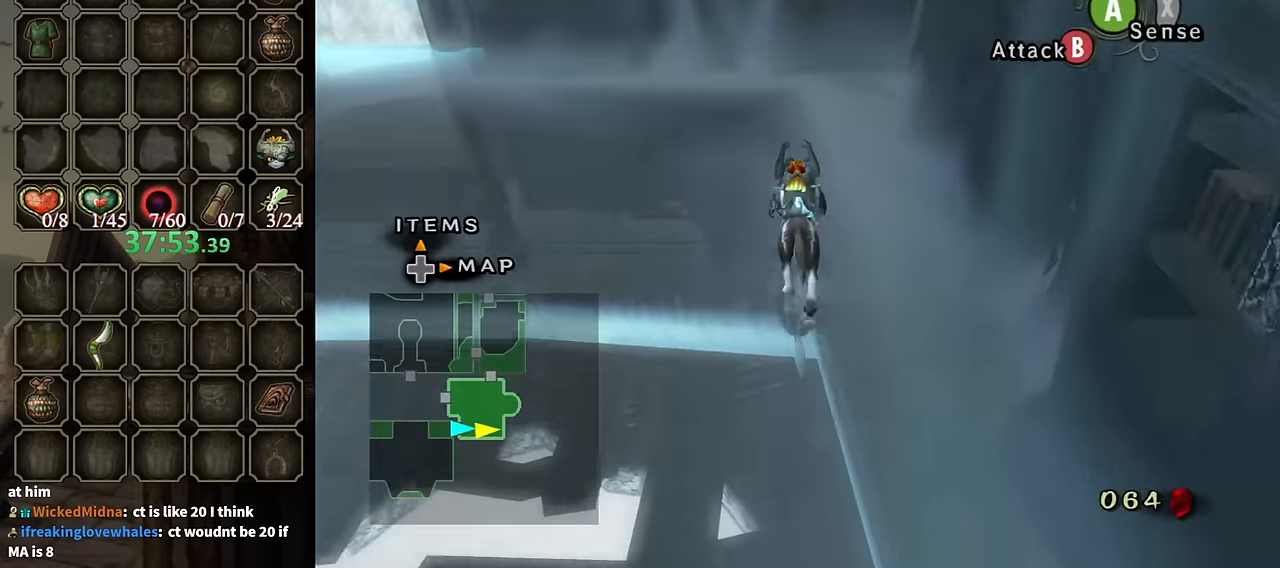
{"buttons": [], "left_stick": "up-left", "right_stick": "center", "events": [[200, "left_stick", "up-left"]]}
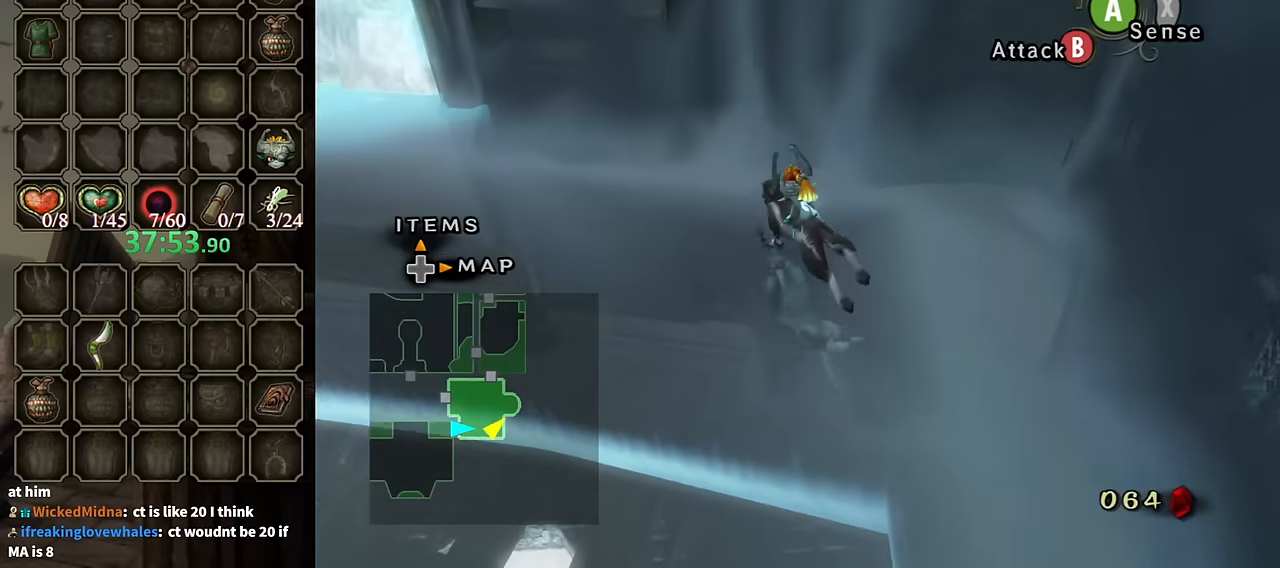
{"buttons": [], "left_stick": "up-left", "right_stick": "center", "events": []}
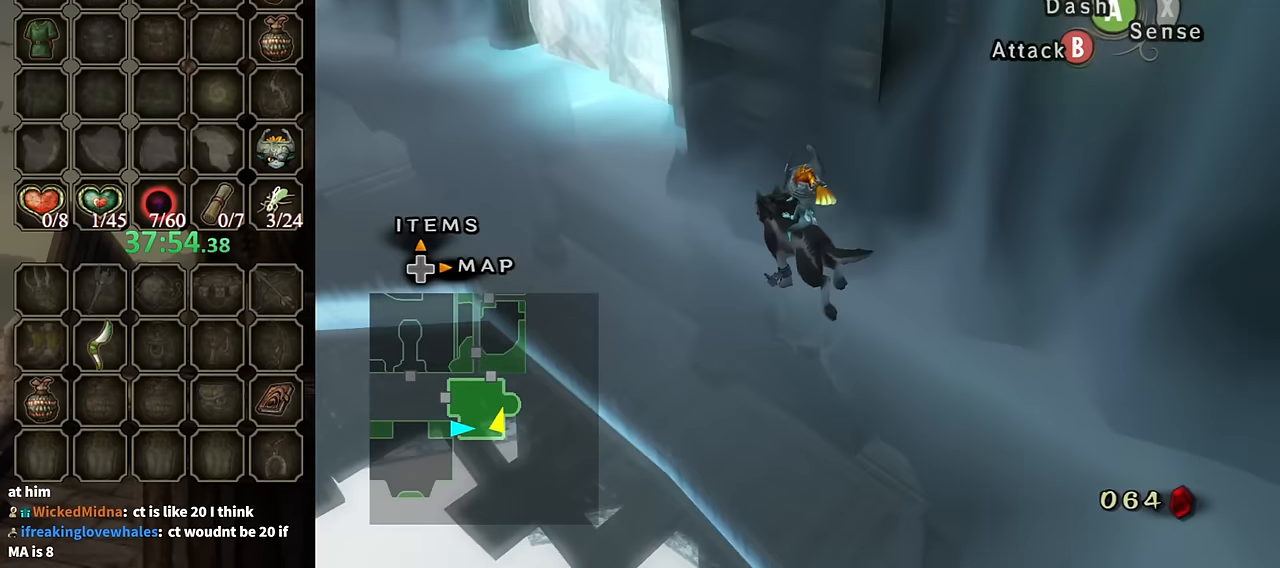
{"buttons": [], "left_stick": "up-right", "right_stick": "center", "events": [[267, "left_stick", "up"], [367, "left_stick", "up-right"]]}
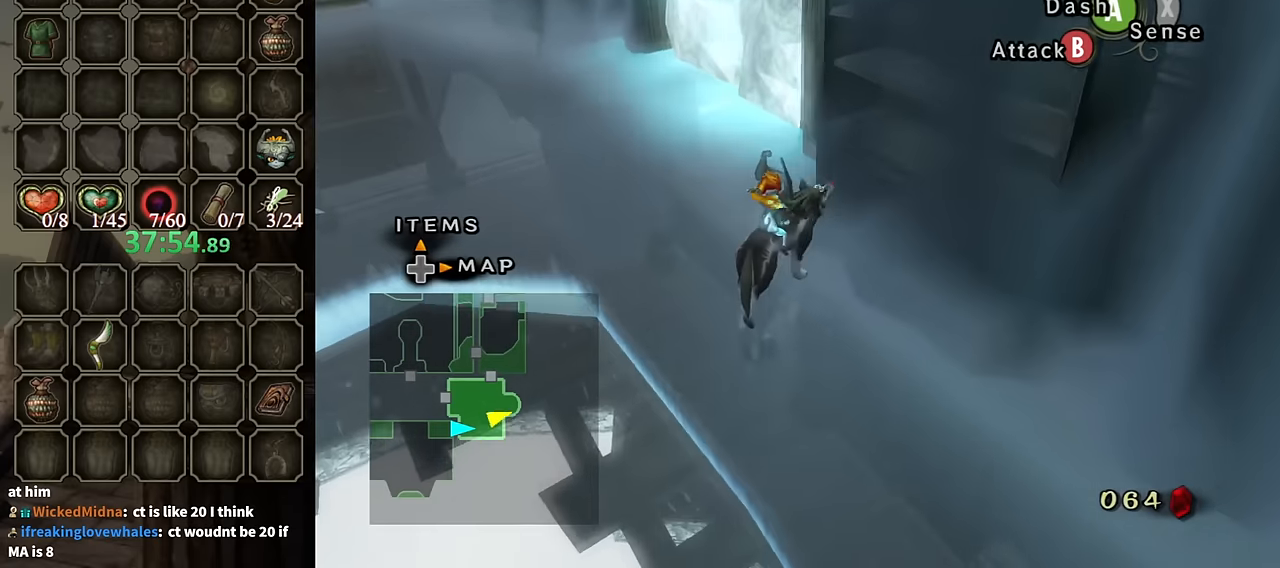
{"buttons": [], "left_stick": "down-right", "right_stick": "center", "events": [[134, "left_stick", "down-right"]]}
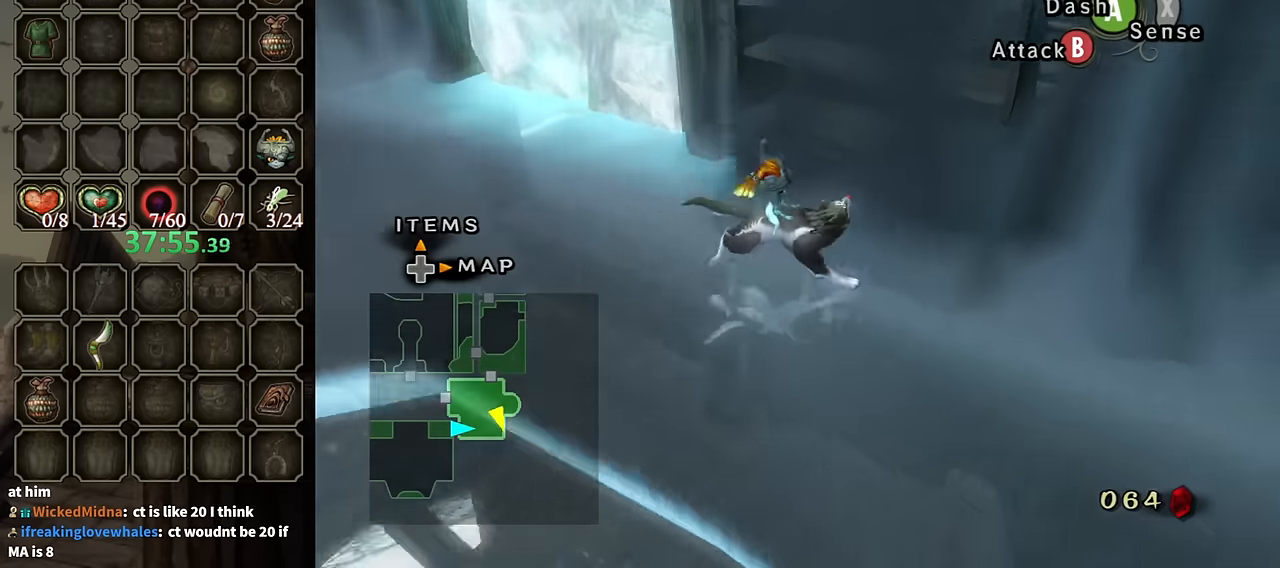
{"buttons": ["B"], "left_stick": "down-right", "right_stick": "center", "events": [[400, "B", "down"]]}
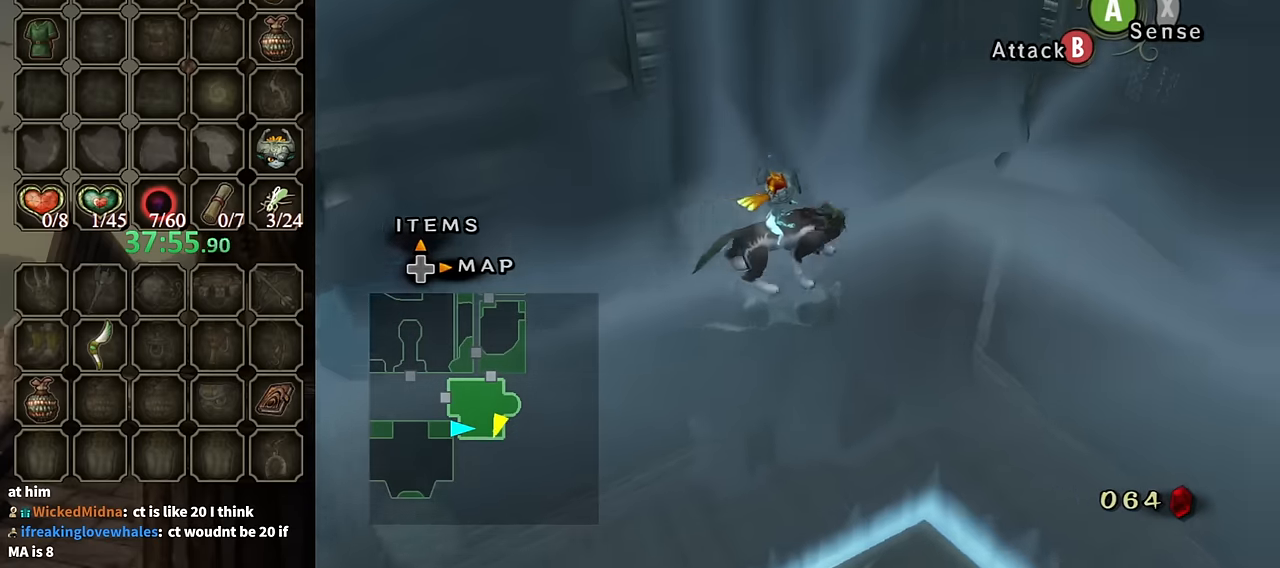
{"buttons": ["B"], "left_stick": "down-left", "right_stick": "center", "events": [[300, "left_stick", "down"], [467, "left_stick", "down-left"]]}
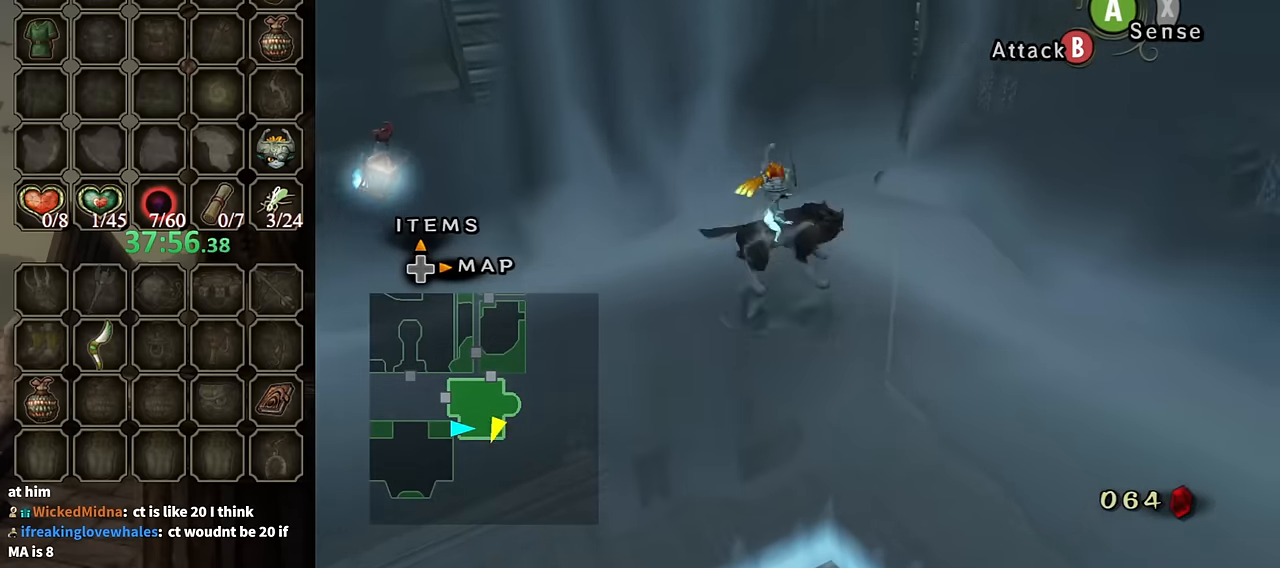
{"buttons": ["B", "X"], "left_stick": "left", "right_stick": "center", "events": [[200, "left_stick", "left"], [367, "X", "down"]]}
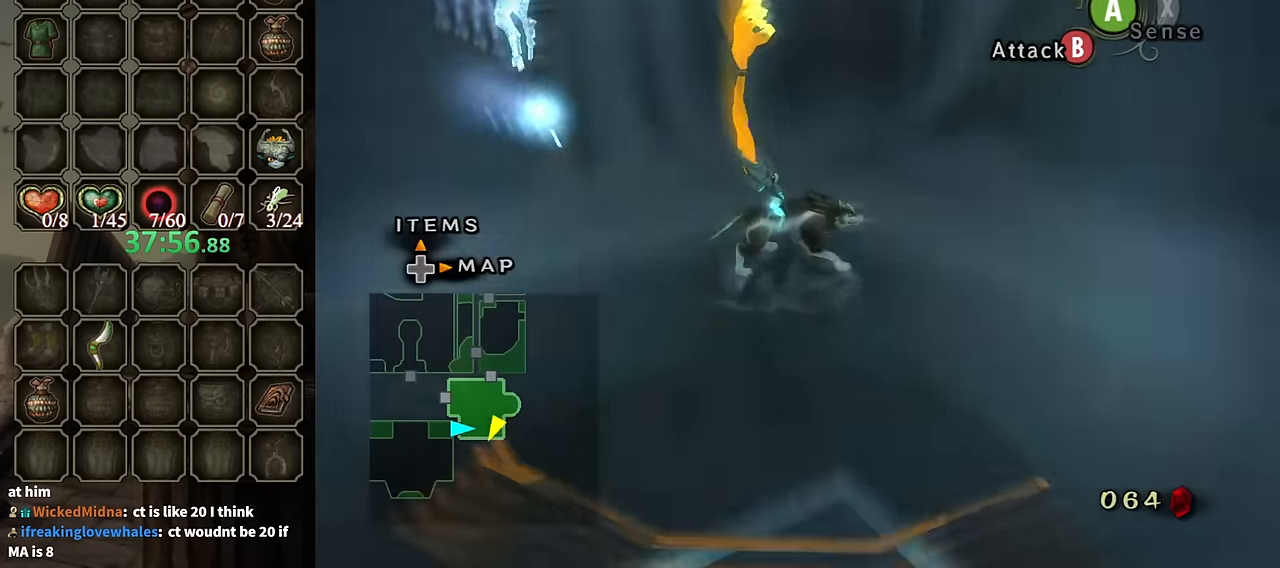
{"buttons": [], "left_stick": "center", "right_stick": "center", "events": [[67, "X", "up"], [434, "B", "up"], [467, "left_stick", "center"]]}
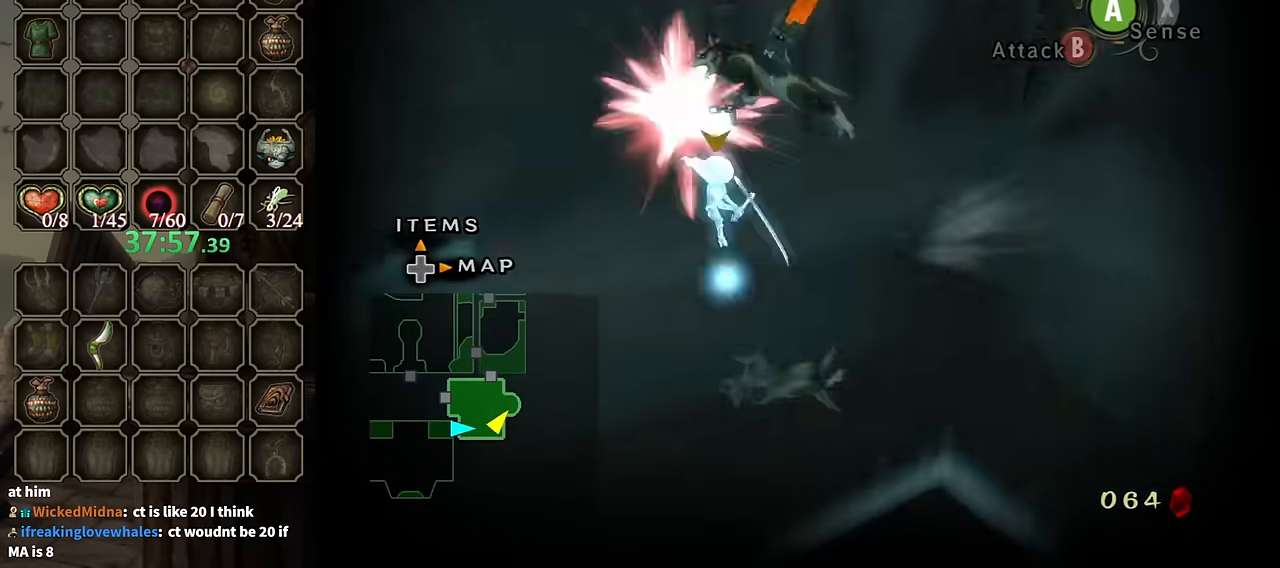
{"buttons": ["L1"], "left_stick": "center", "right_stick": "center", "events": [[367, "L1", "down"]]}